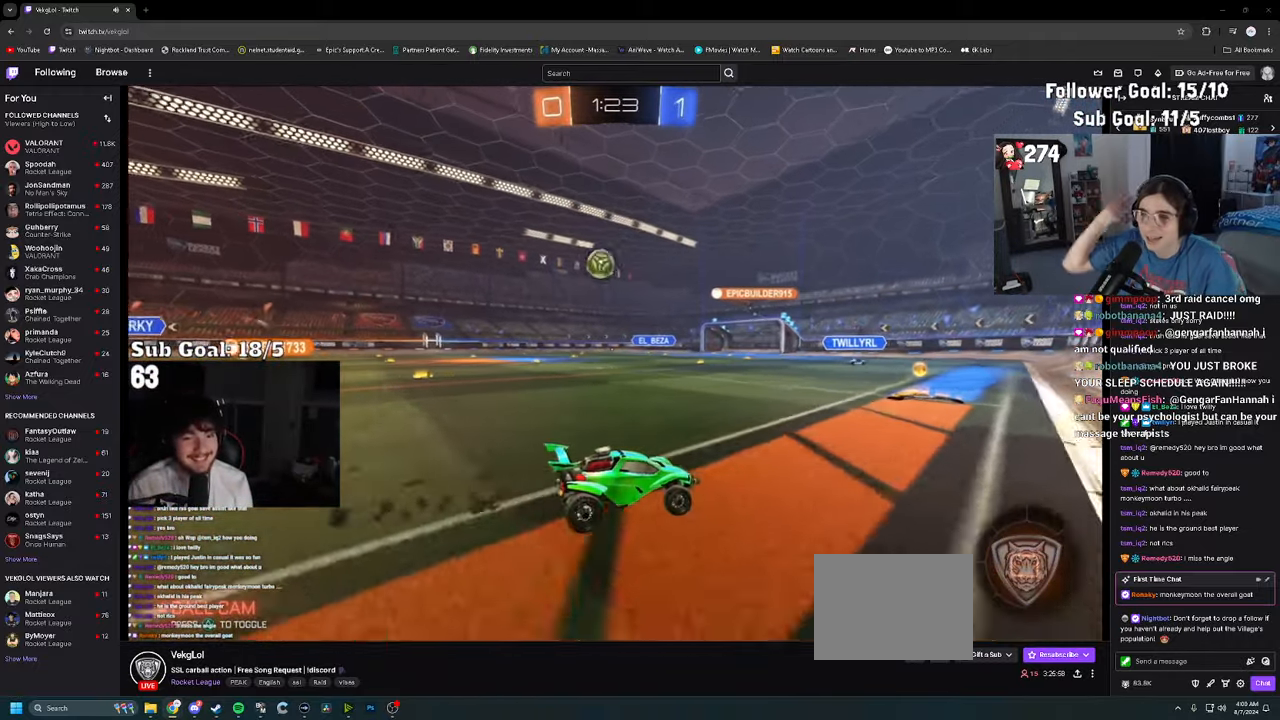
Gameplay with a controller (PlayStation layout); each line is a JSON object with the inputs held at the frame after it. "events" lists button and stick changes between this image and that frame as [ms after this image, input, new state], when the widget could be followed in between.
{"buttons": ["R2"], "left_stick": "left", "right_stick": "center", "events": [[50, "left_stick", "left"], [383, "left_stick", "center"], [400, "SQUARE", "down"], [433, "left_stick", "left"], [467, "SQUARE", "up"]]}
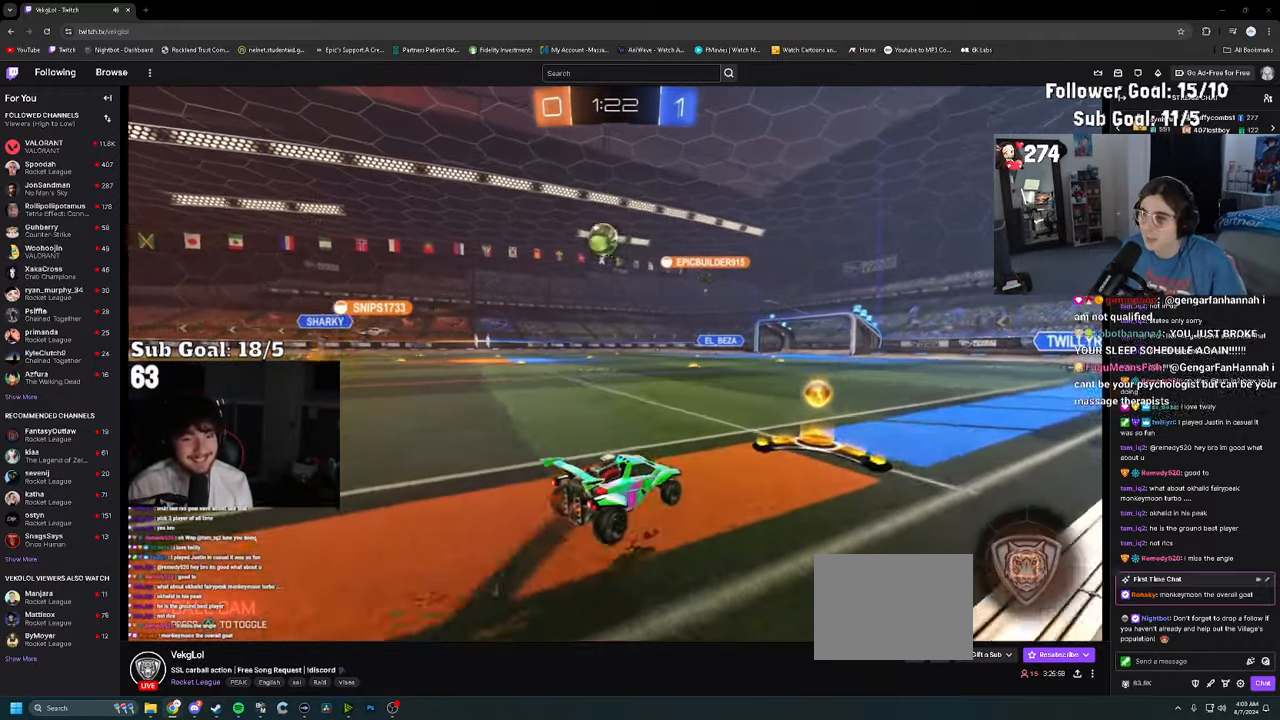
{"buttons": ["R2"], "left_stick": "right", "right_stick": "center", "events": [[67, "SQUARE", "down"], [133, "SQUARE", "up"], [217, "left_stick", "center"], [467, "left_stick", "right"]]}
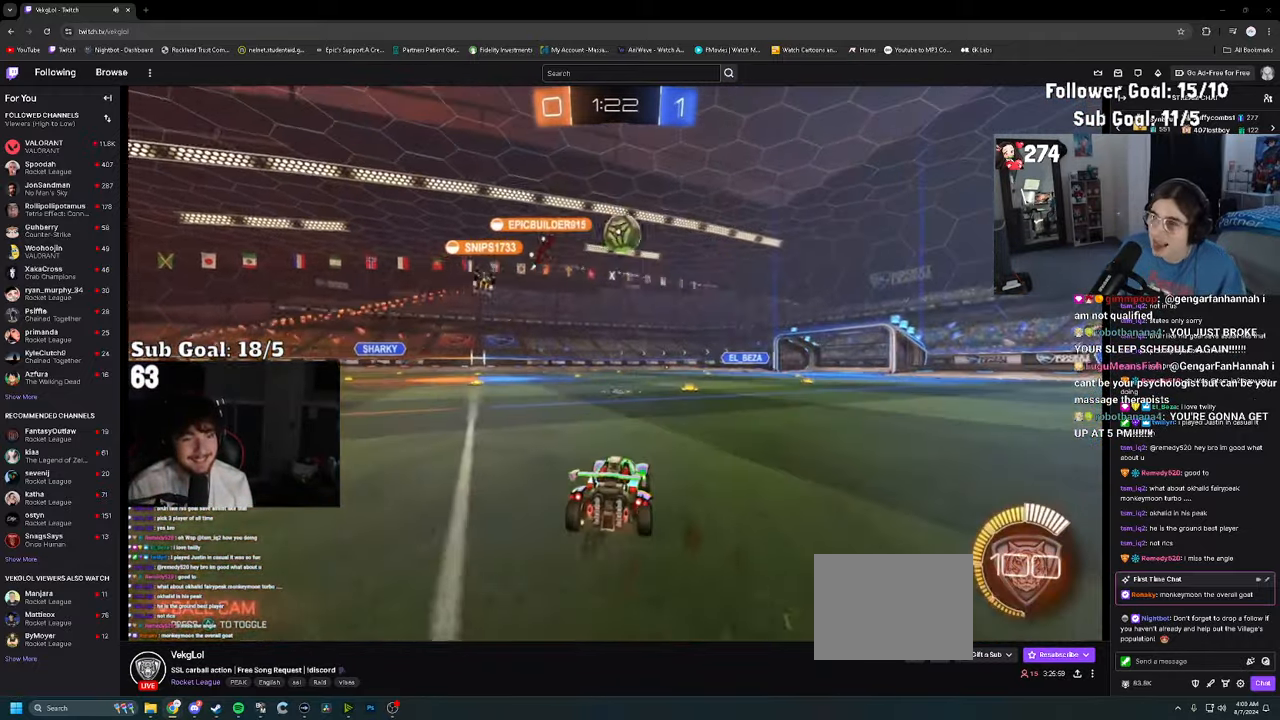
{"buttons": ["R2"], "left_stick": "center", "right_stick": "center", "events": [[100, "left_stick", "center"], [267, "left_stick", "up-right"], [333, "left_stick", "center"]]}
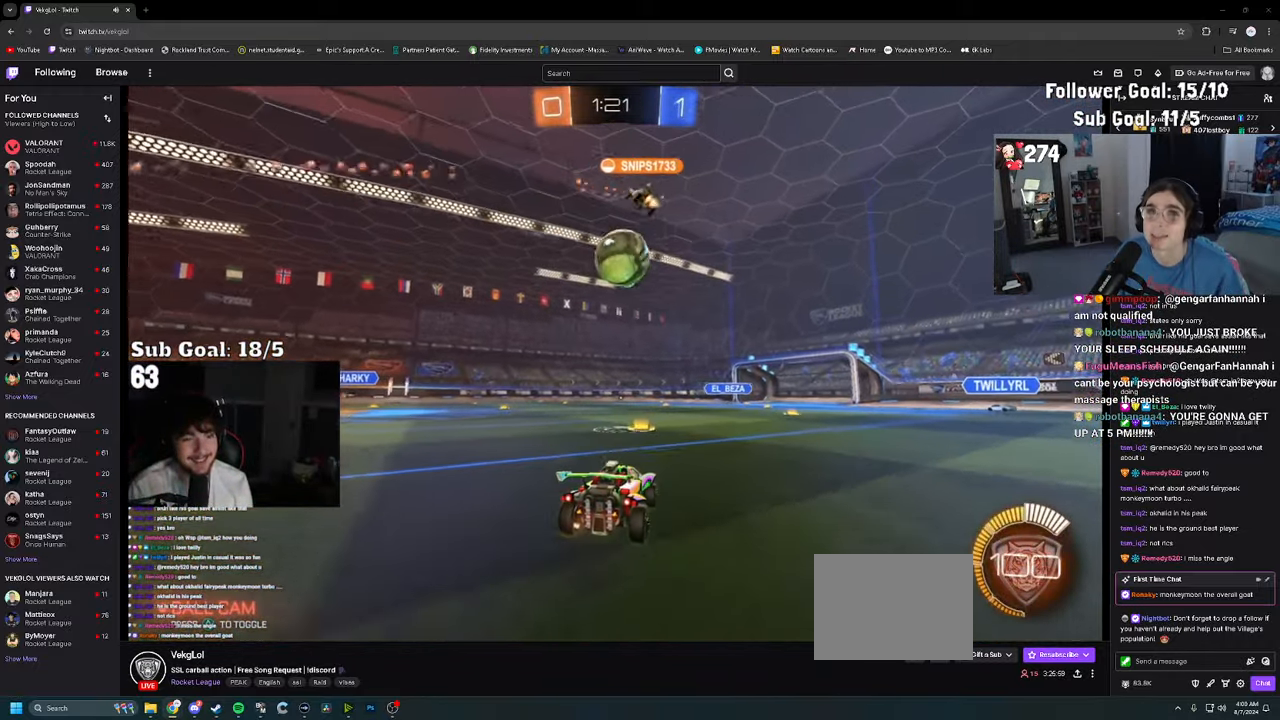
{"buttons": ["R2"], "left_stick": "center", "right_stick": "center", "events": [[117, "R2", "up"], [183, "left_stick", "right"], [317, "left_stick", "center"], [350, "R2", "down"]]}
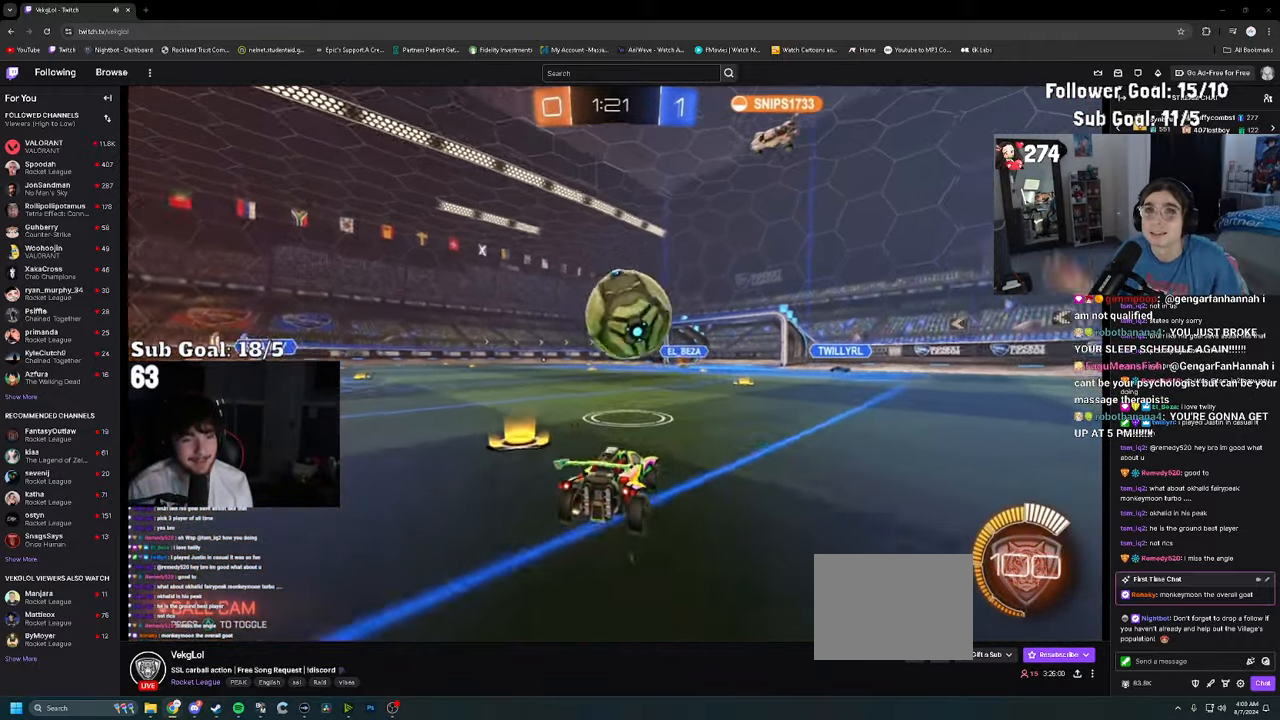
{"buttons": ["R2"], "left_stick": "right", "right_stick": "center", "events": [[83, "left_stick", "right"], [167, "CROSS", "down"], [183, "left_stick", "down"], [283, "left_stick", "down-right"], [300, "CROSS", "up"], [450, "left_stick", "right"]]}
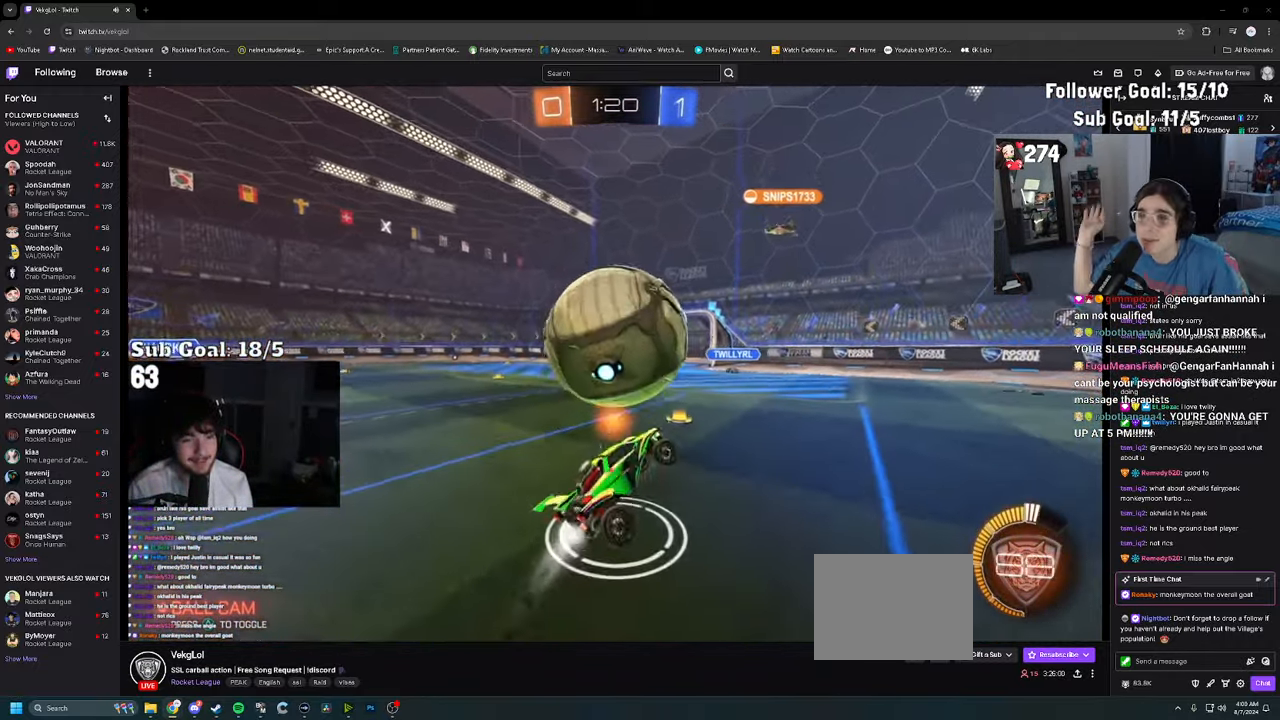
{"buttons": ["R2"], "left_stick": "down", "right_stick": "center", "events": [[67, "left_stick", "down-right"], [267, "left_stick", "up"], [417, "left_stick", "left"], [467, "left_stick", "down"]]}
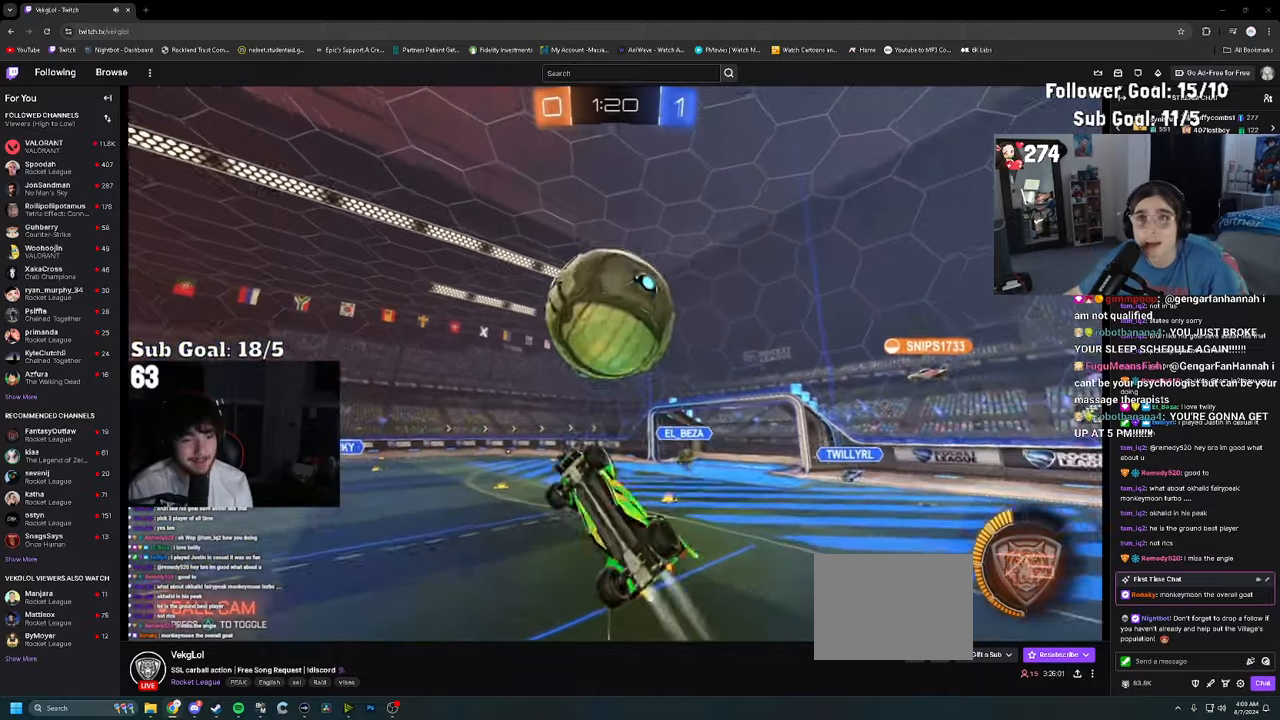
{"buttons": ["R2"], "left_stick": "up", "right_stick": "center", "events": [[84, "left_stick", "down-right"], [350, "left_stick", "up"], [450, "CROSS", "down"], [500, "CROSS", "up"]]}
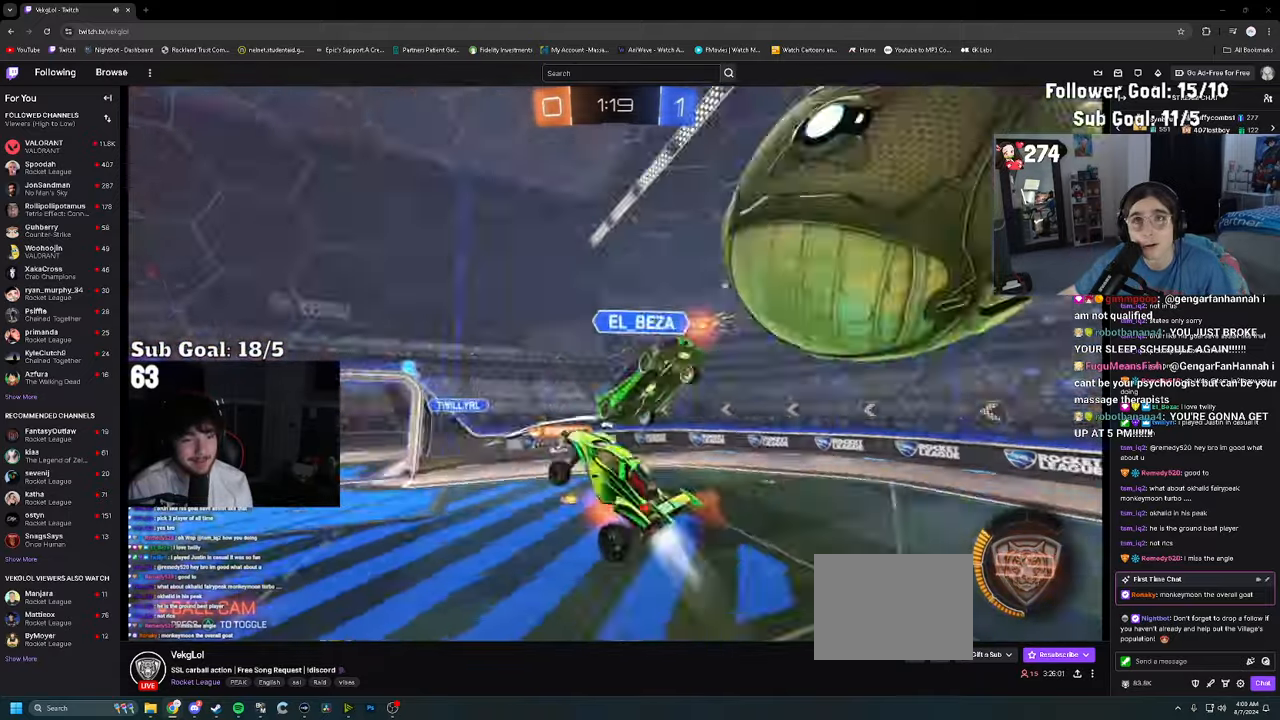
{"buttons": [], "left_stick": "down-right", "right_stick": "center", "events": [[67, "CROSS", "down"], [84, "left_stick", "down-right"], [167, "CROSS", "up"], [250, "R2", "up"]]}
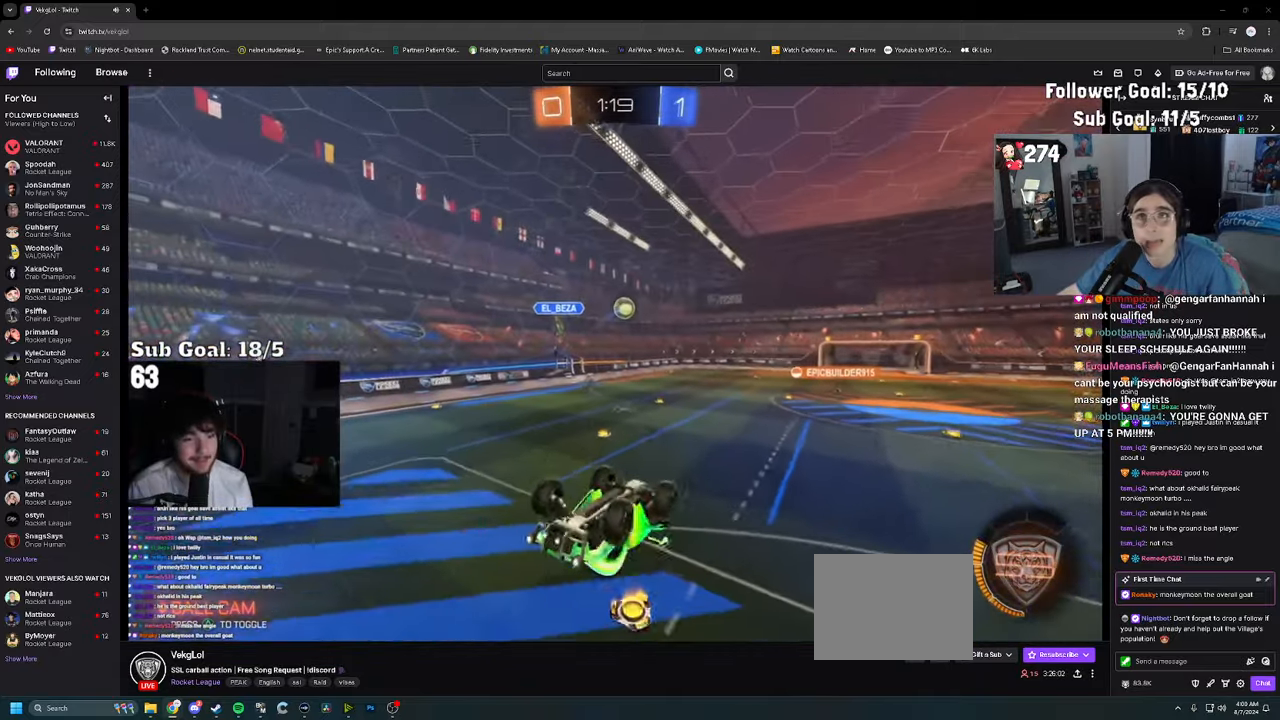
{"buttons": [], "left_stick": "center", "right_stick": "center", "events": [[84, "left_stick", "up-right"], [134, "left_stick", "up"], [250, "left_stick", "up-left"], [467, "left_stick", "center"]]}
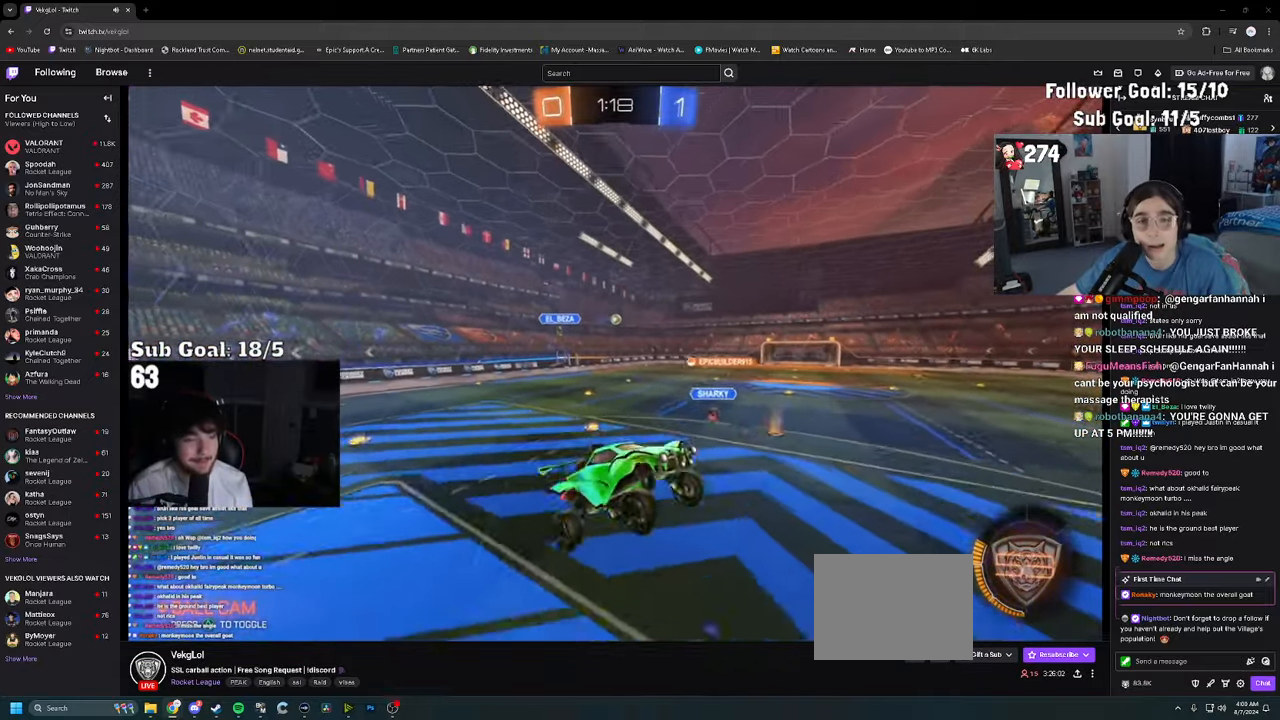
{"buttons": ["R2"], "left_stick": "center", "right_stick": "center", "events": [[150, "R2", "down"]]}
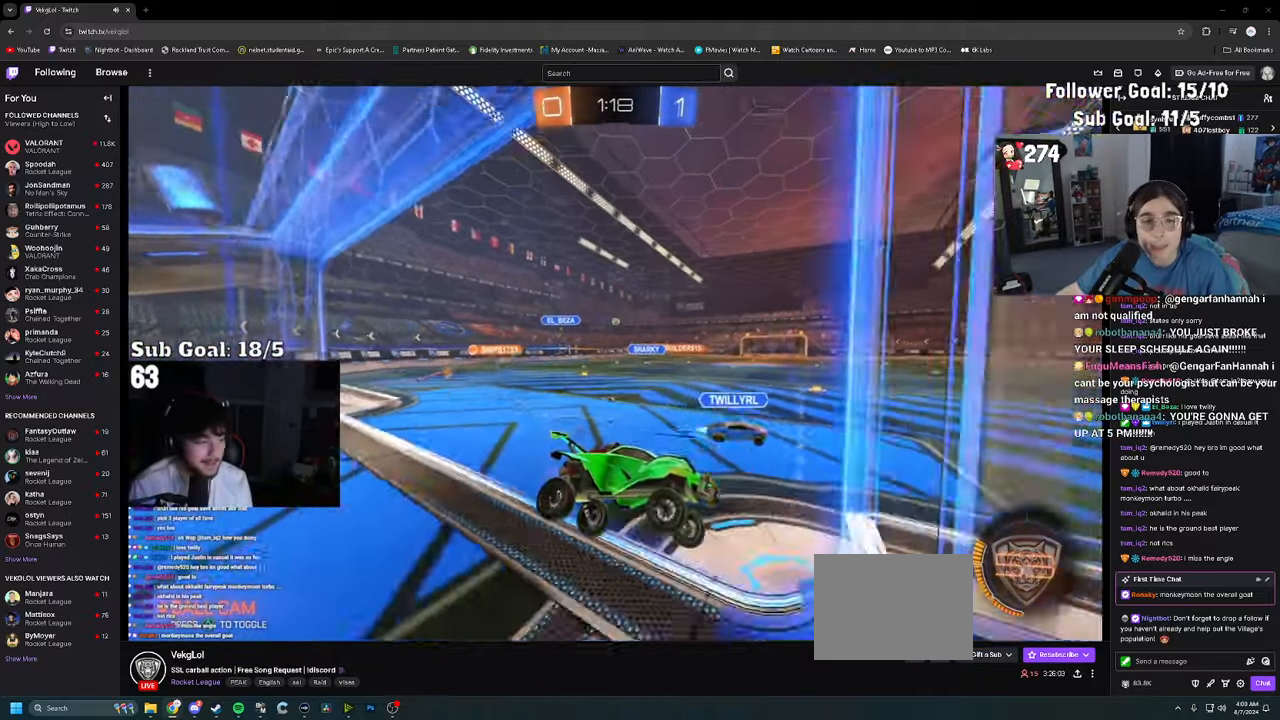
{"buttons": ["R2"], "left_stick": "left", "right_stick": "center", "events": [[34, "left_stick", "left"]]}
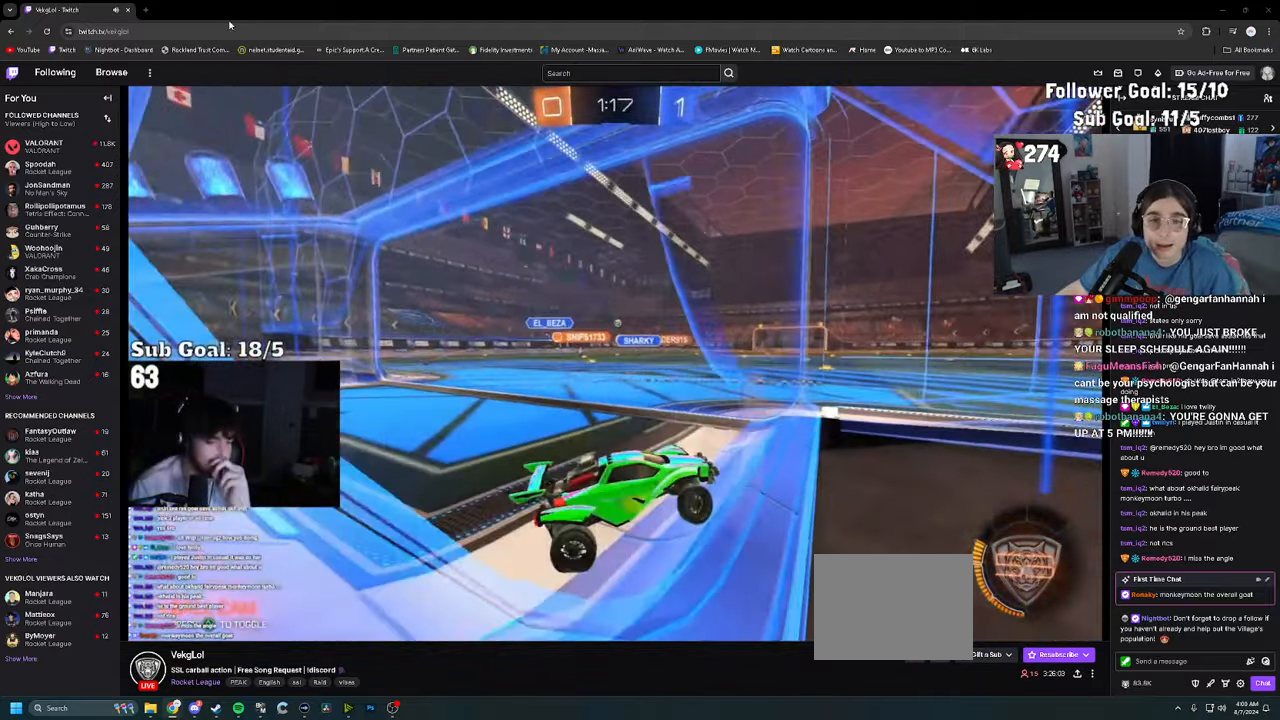
{"buttons": ["R2"], "left_stick": "left", "right_stick": "center", "events": []}
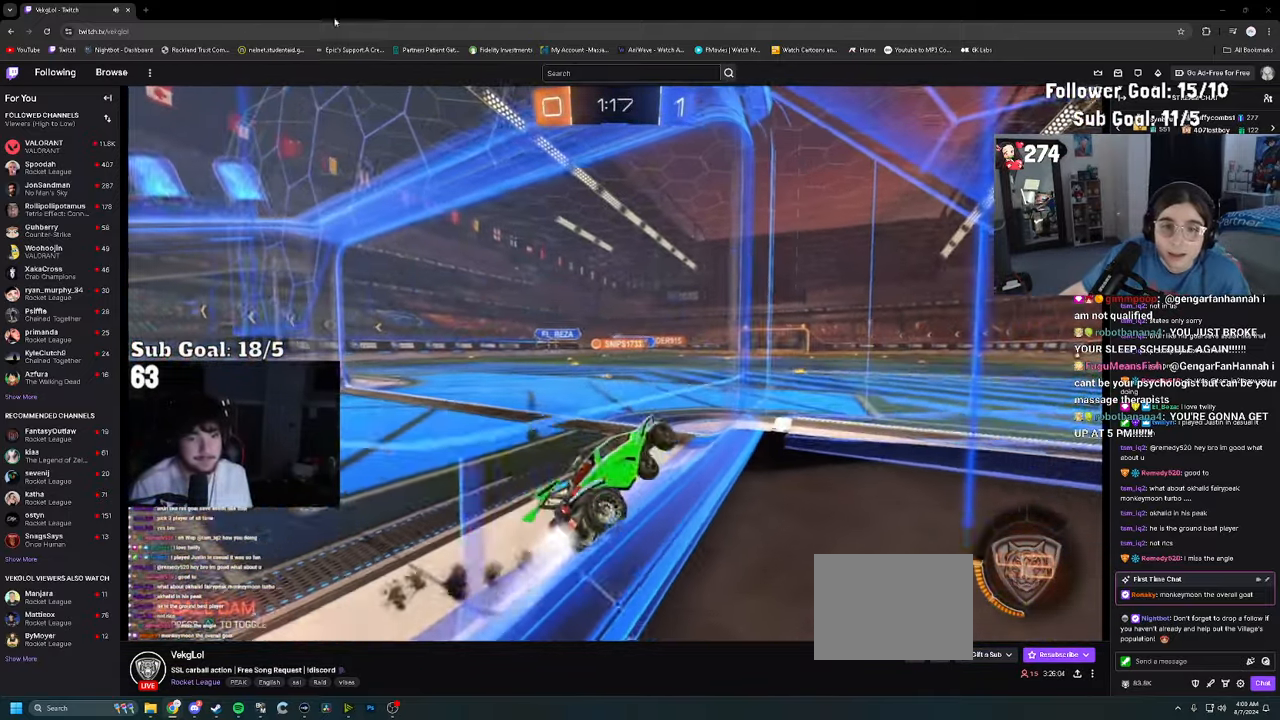
{"buttons": ["SQUARE", "R2"], "left_stick": "down-right", "right_stick": "center", "events": [[34, "left_stick", "center"], [167, "left_stick", "left"], [267, "CROSS", "down"], [300, "left_stick", "center"], [384, "CROSS", "up"], [384, "left_stick", "down-right"], [434, "SQUARE", "down"]]}
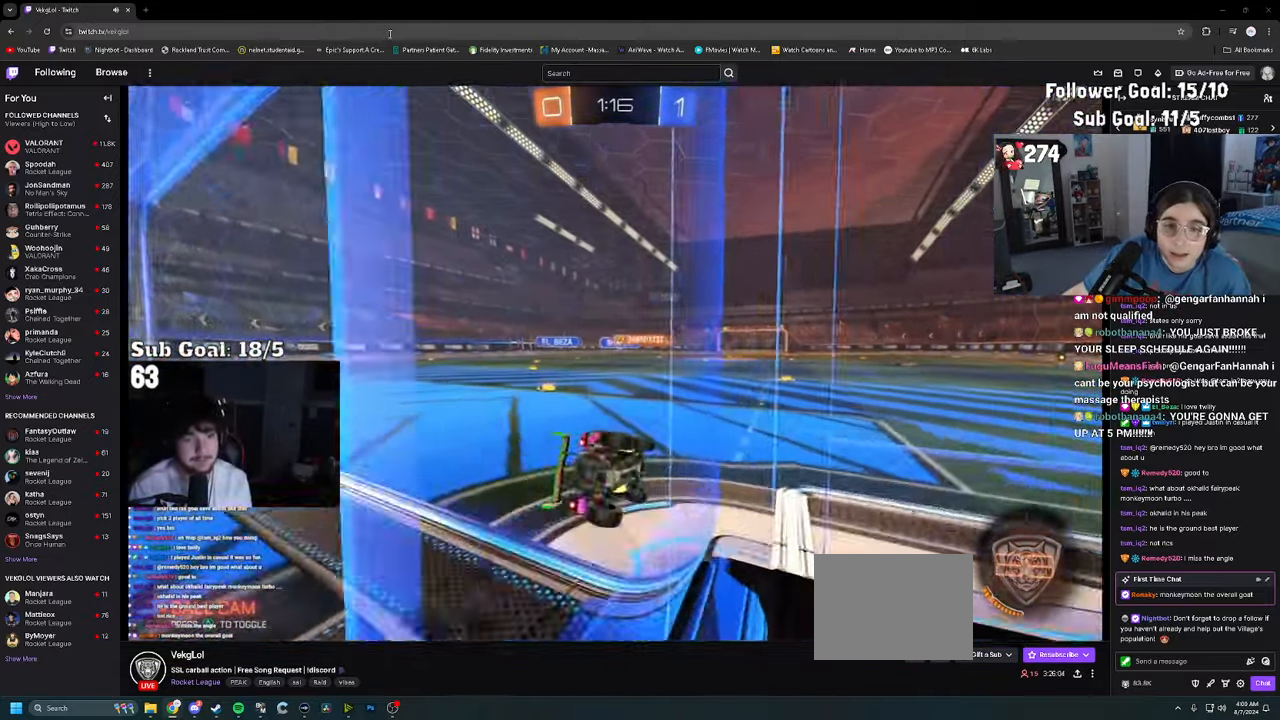
{"buttons": ["R2"], "left_stick": "center", "right_stick": "center", "events": [[117, "R2", "up"], [117, "SQUARE", "up"], [200, "R2", "down"], [234, "CROSS", "down"], [234, "left_stick", "up"], [317, "CROSS", "up"], [384, "left_stick", "center"]]}
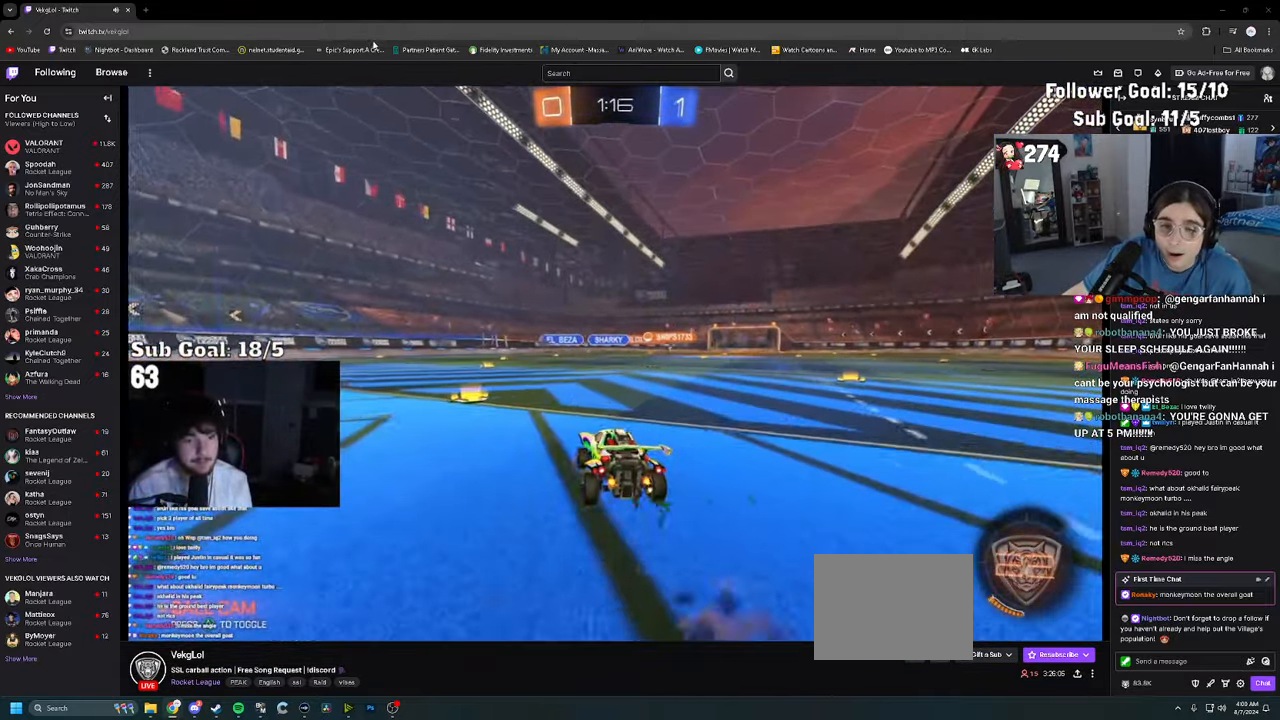
{"buttons": ["R2"], "left_stick": "right", "right_stick": "center", "events": [[84, "left_stick", "left"], [284, "left_stick", "center"], [467, "left_stick", "right"]]}
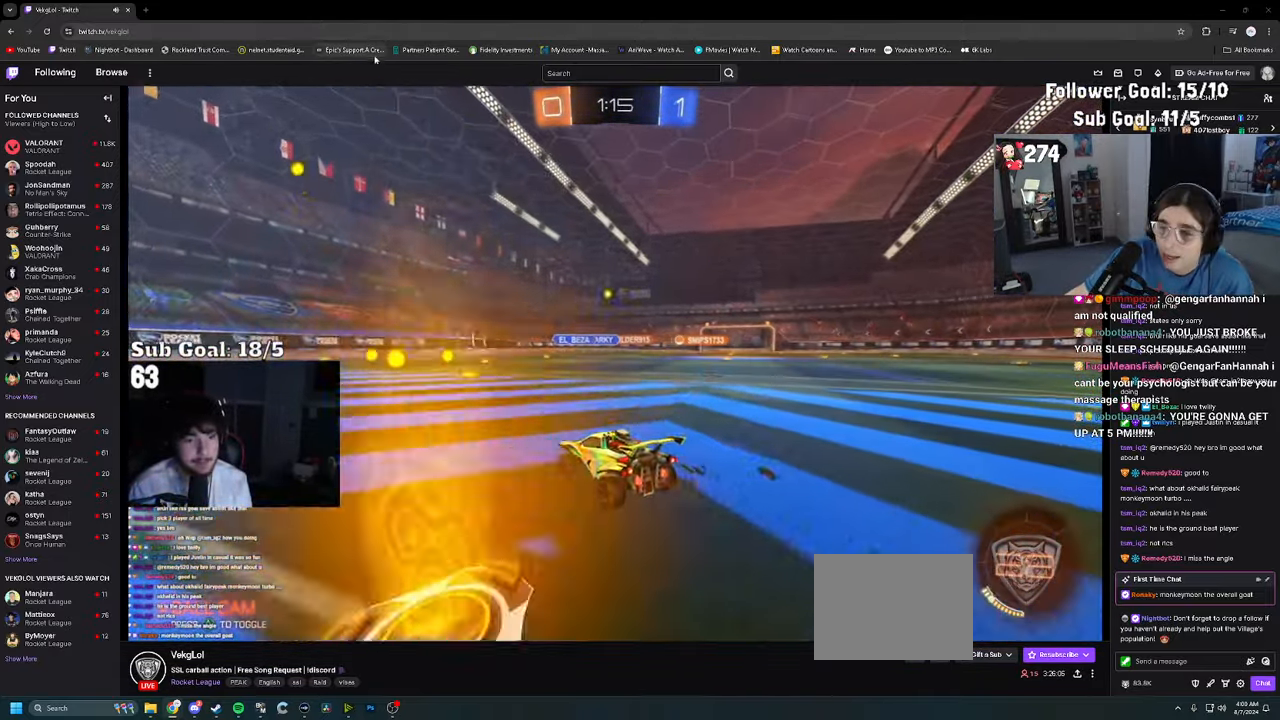
{"buttons": ["R2"], "left_stick": "down", "right_stick": "center", "events": [[166, "CROSS", "down"], [216, "left_stick", "up"], [333, "left_stick", "down-right"], [400, "CROSS", "up"], [466, "left_stick", "down"]]}
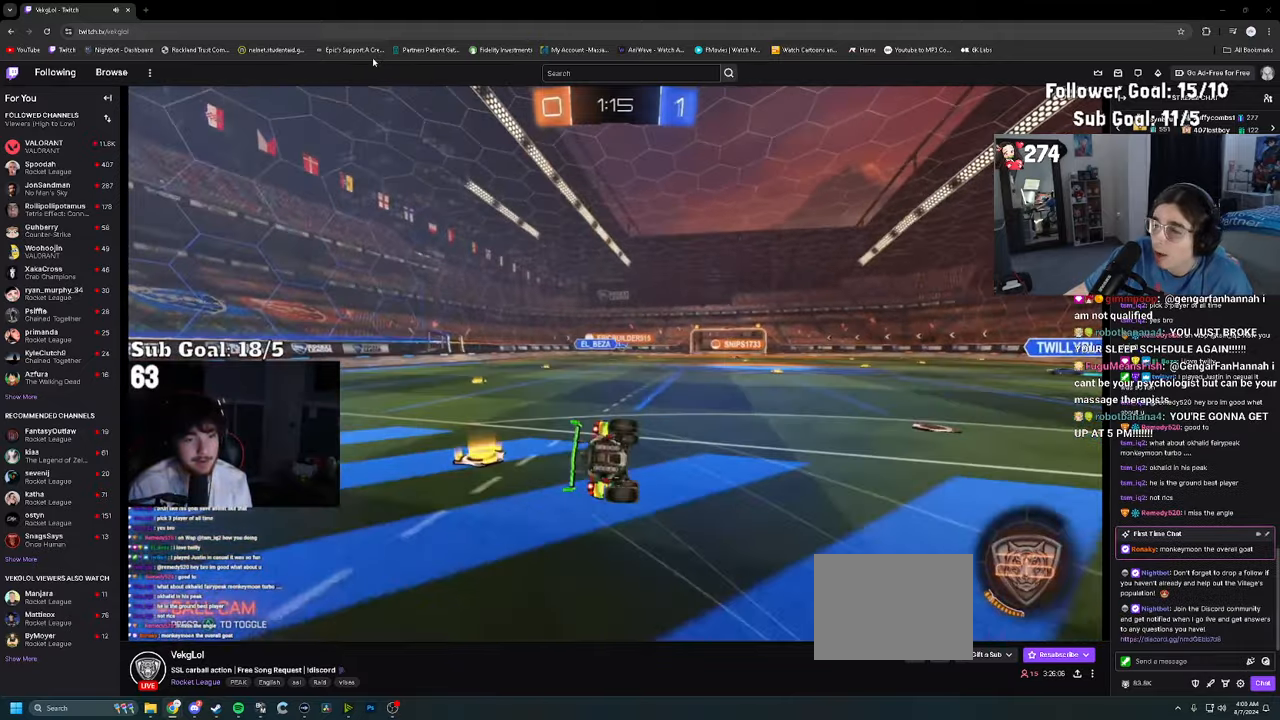
{"buttons": ["SQUARE", "R2"], "left_stick": "down-left", "right_stick": "center", "events": [[66, "left_stick", "down-left"], [150, "SQUARE", "down"], [233, "SQUARE", "up"], [300, "SQUARE", "down"], [400, "SQUARE", "up"], [450, "SQUARE", "down"]]}
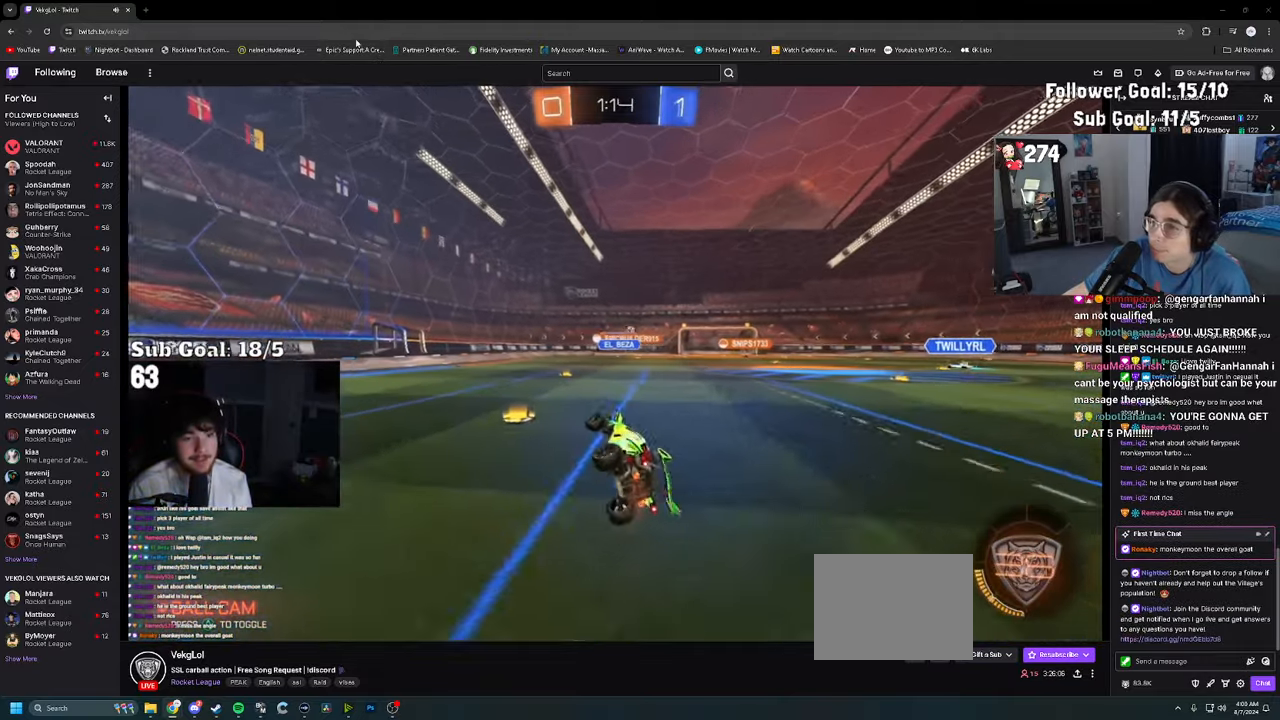
{"buttons": ["R2"], "left_stick": "right", "right_stick": "center", "events": [[50, "SQUARE", "up"], [83, "left_stick", "center"], [316, "left_stick", "up-right"], [383, "left_stick", "right"]]}
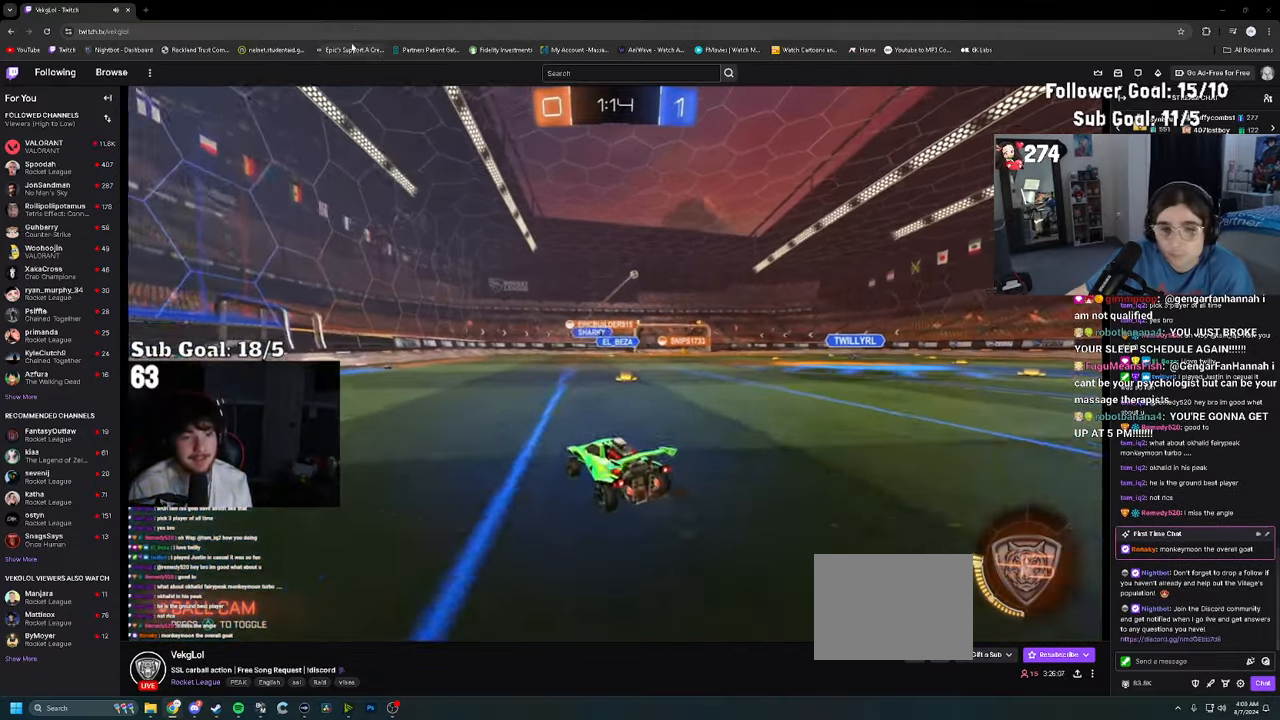
{"buttons": ["R2"], "left_stick": "left", "right_stick": "center", "events": [[383, "left_stick", "center"], [466, "left_stick", "left"]]}
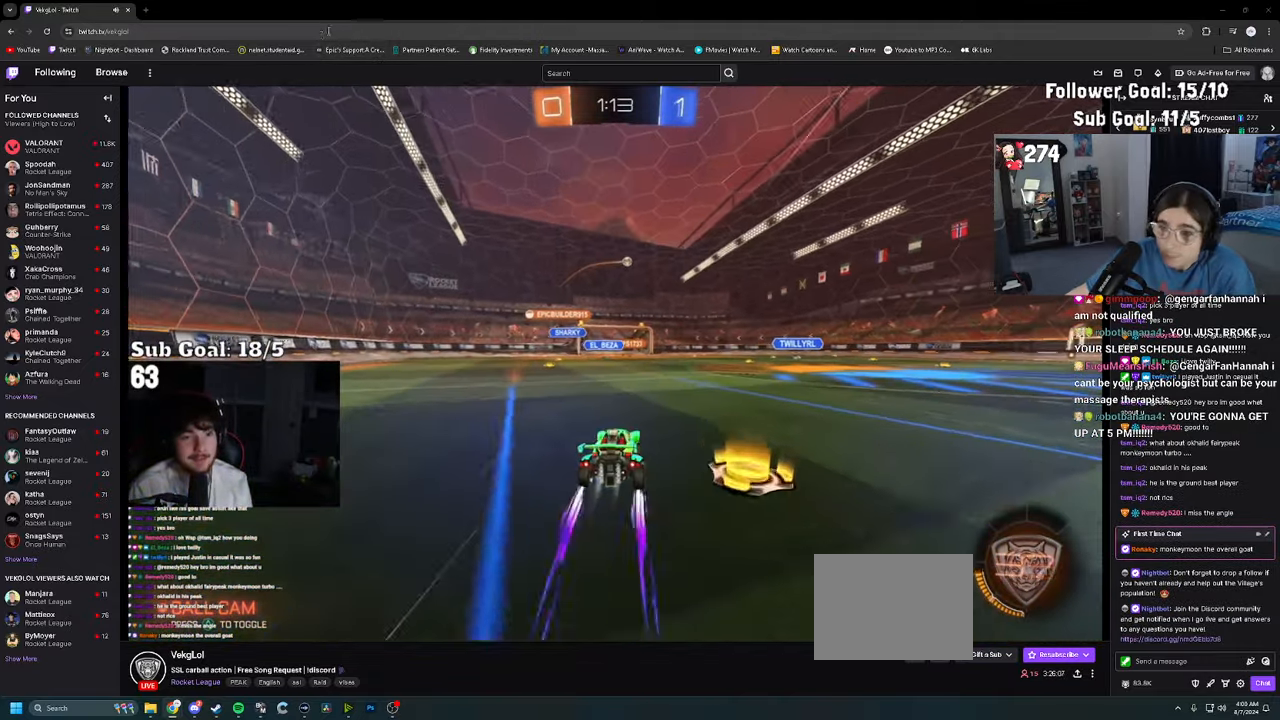
{"buttons": ["R2"], "left_stick": "center", "right_stick": "center", "events": [[233, "left_stick", "center"]]}
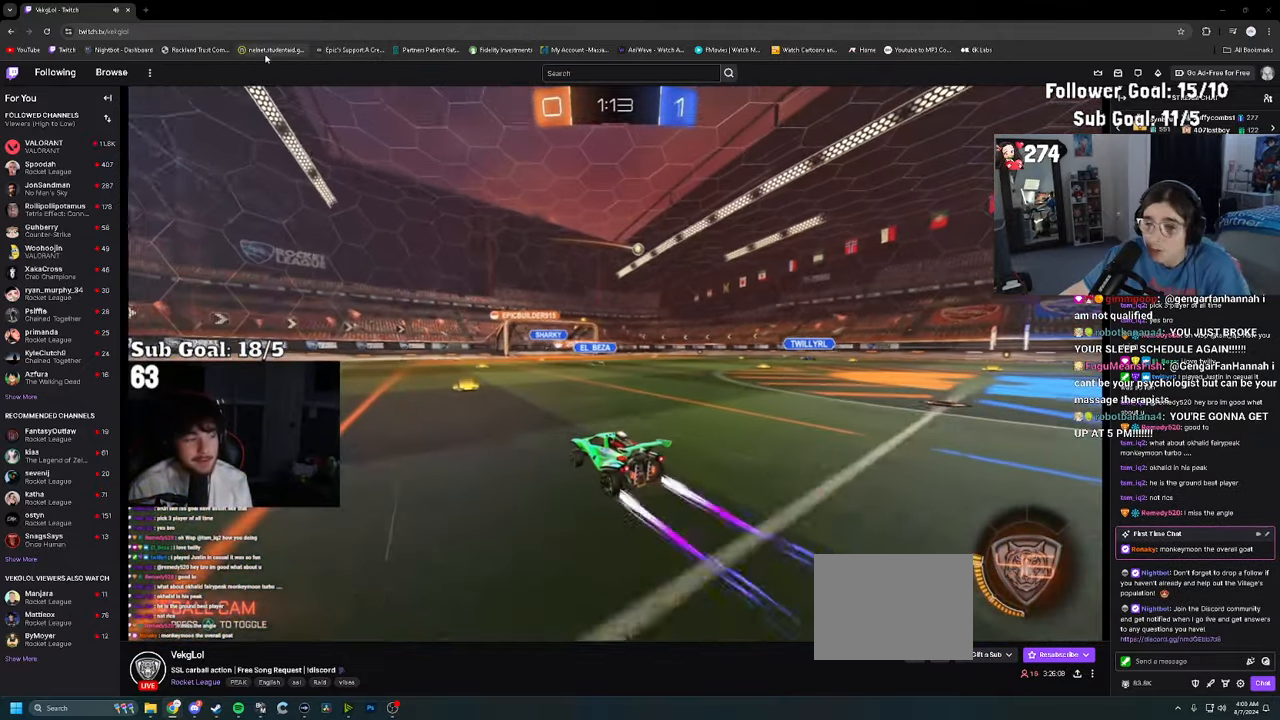
{"buttons": ["R2"], "left_stick": "center", "right_stick": "center", "events": [[100, "TRIANGLE", "down"], [200, "TRIANGLE", "up"], [350, "left_stick", "right"], [483, "left_stick", "center"]]}
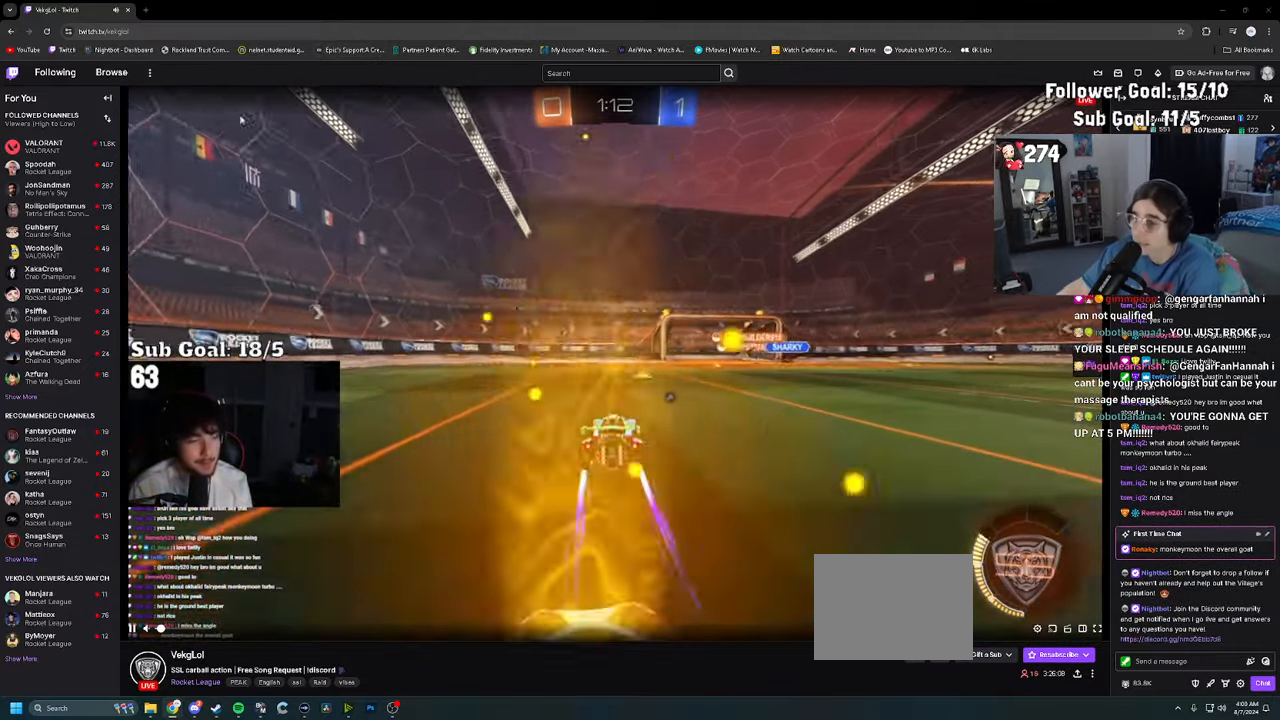
{"buttons": ["R2"], "left_stick": "center", "right_stick": "center", "events": [[166, "TRIANGLE", "down"], [250, "TRIANGLE", "up"], [416, "left_stick", "right"], [483, "left_stick", "center"]]}
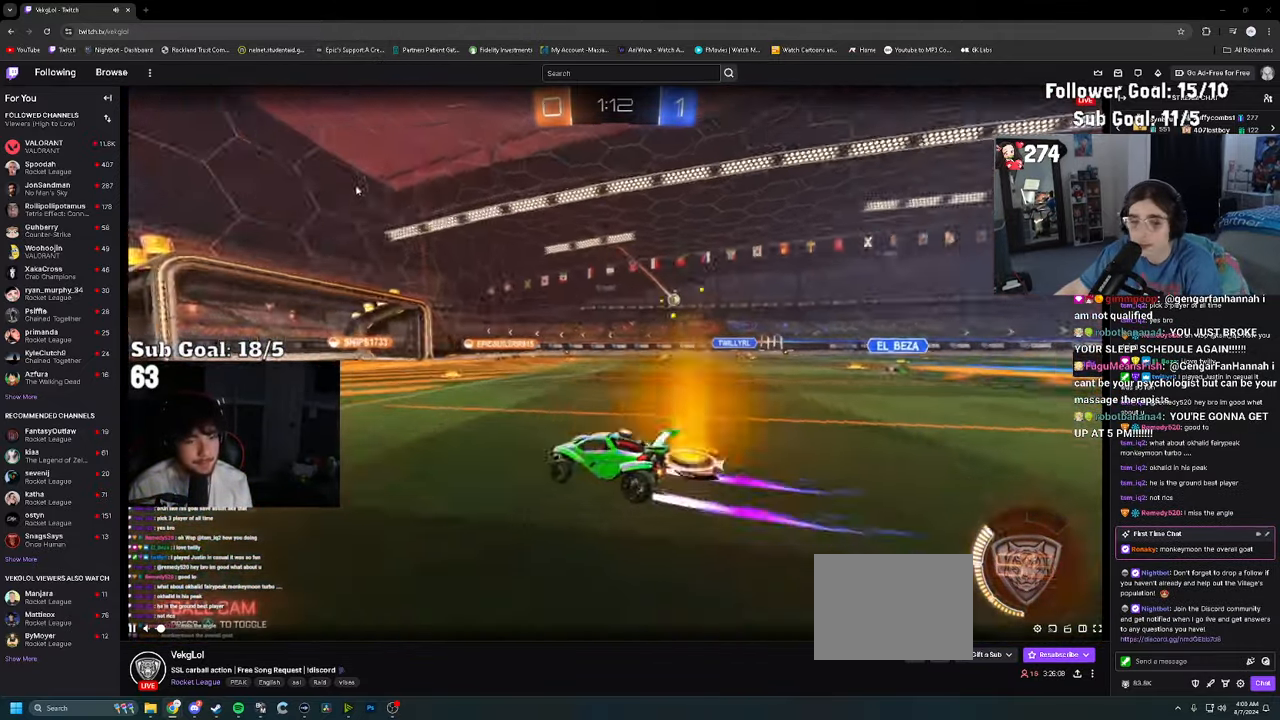
{"buttons": ["R2"], "left_stick": "center", "right_stick": "center", "events": [[16, "left_stick", "left"], [183, "left_stick", "center"]]}
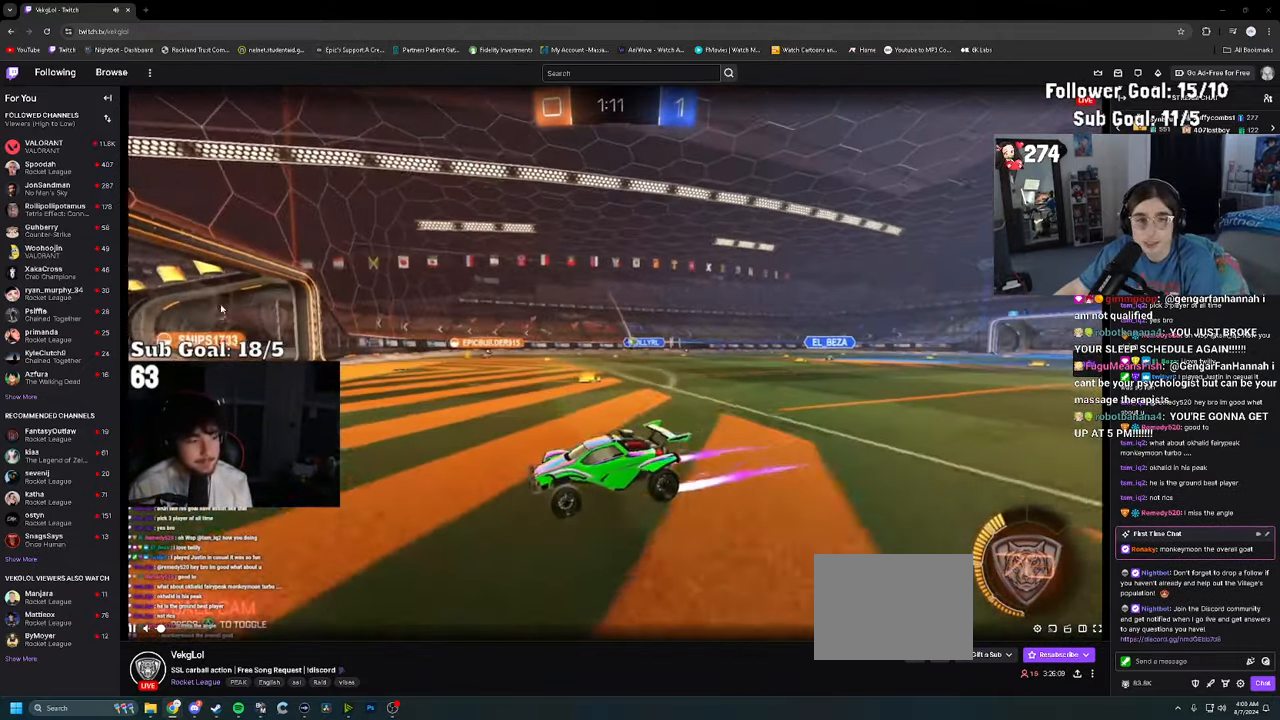
{"buttons": ["R2"], "left_stick": "right", "right_stick": "center", "events": [[100, "left_stick", "right"], [150, "SQUARE", "down"], [233, "SQUARE", "up"], [316, "SQUARE", "down"], [366, "SQUARE", "up"]]}